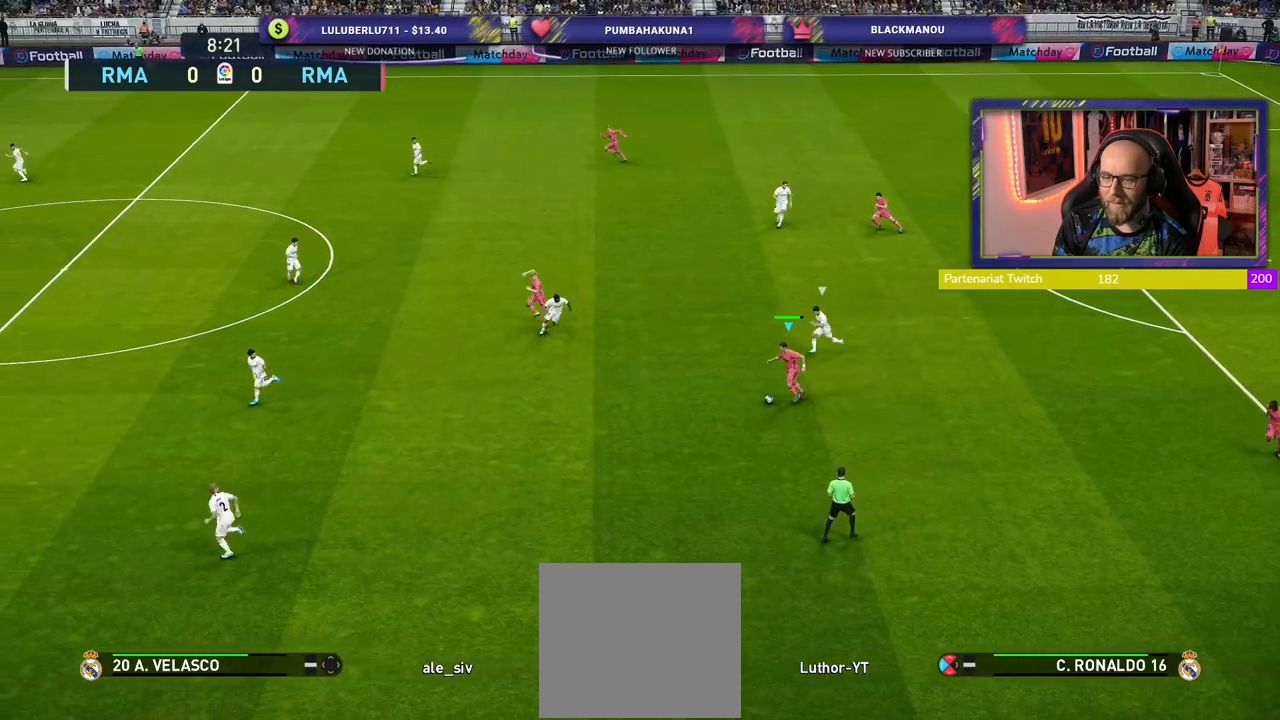
Gameplay with a controller (PlayStation layout); each line is a JSON object with the inputs held at the frame after it. "events" lists button and stick changes between this image and that frame as [ms after this image, input, new state], when the widget could be followed in between.
{"buttons": ["CROSS", "R2"], "left_stick": "down-left", "right_stick": "center", "events": [[420, "CROSS", "down"]]}
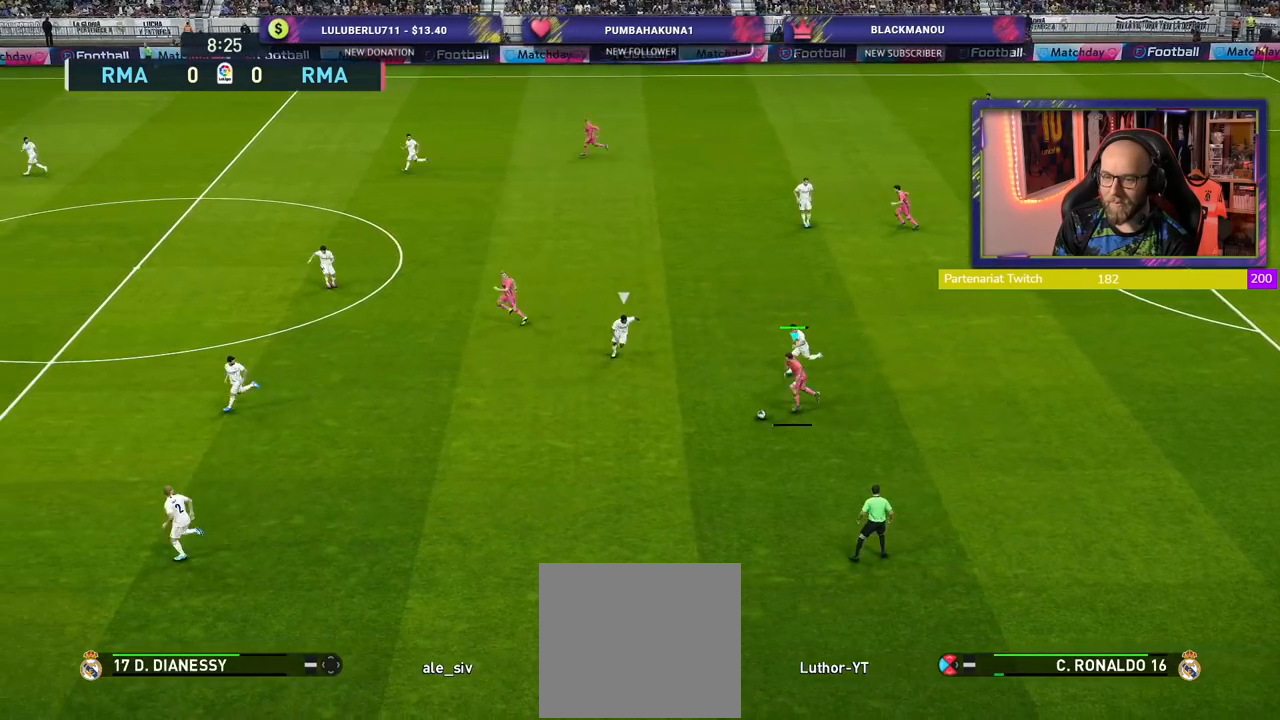
{"buttons": ["R2"], "left_stick": "center", "right_stick": "center", "events": [[160, "CROSS", "up"], [400, "left_stick", "center"]]}
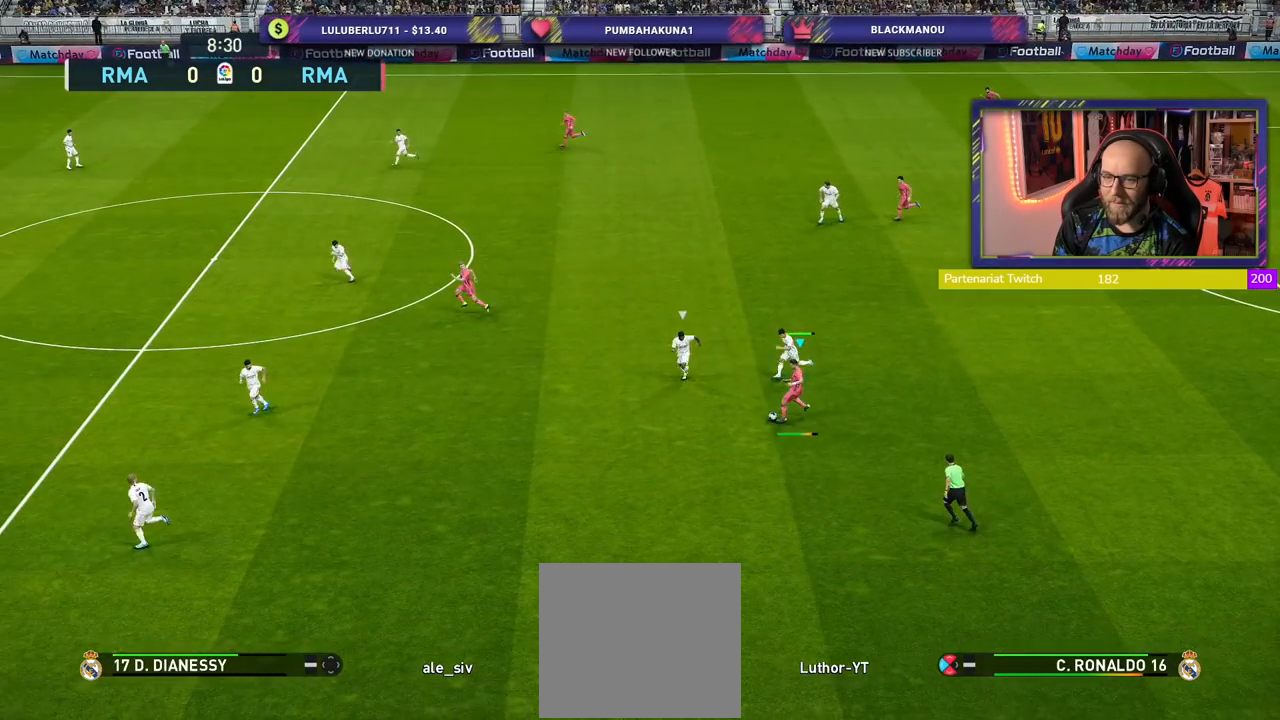
{"buttons": ["R2"], "left_stick": "right", "right_stick": "center", "events": [[160, "left_stick", "right"]]}
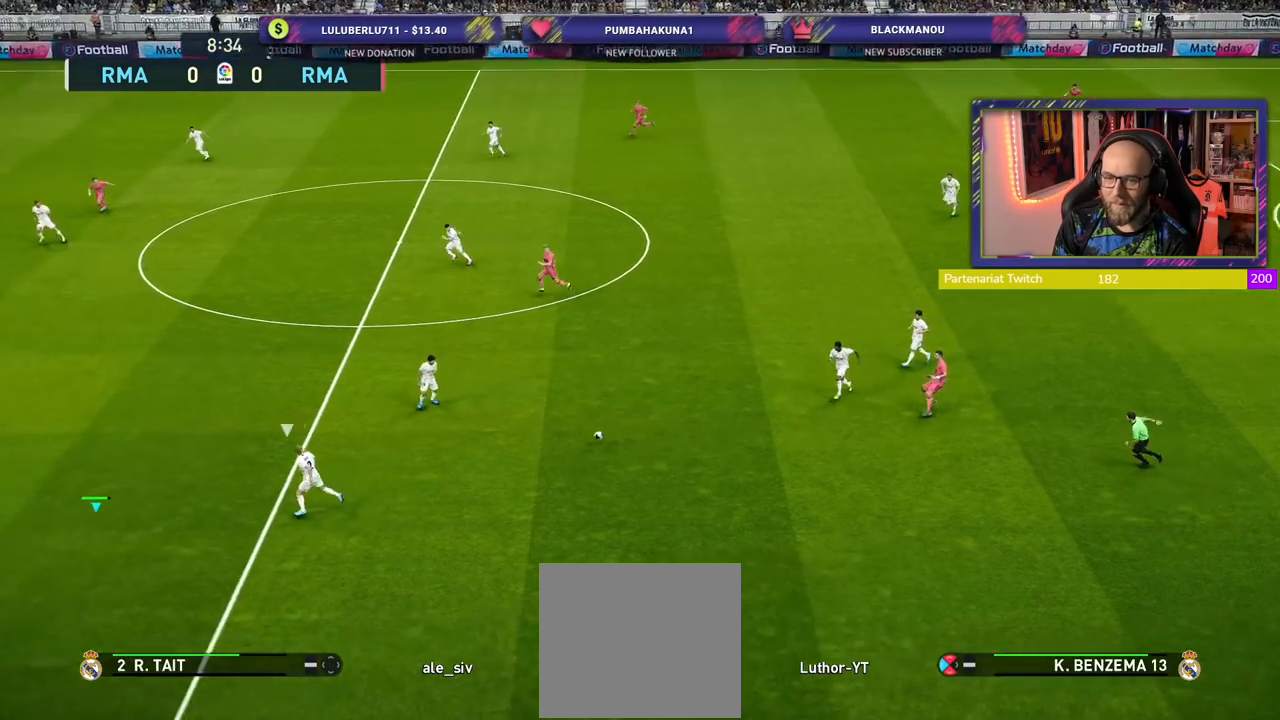
{"buttons": [], "left_stick": "up", "right_stick": "center", "events": [[200, "R2", "up"], [260, "left_stick", "up"]]}
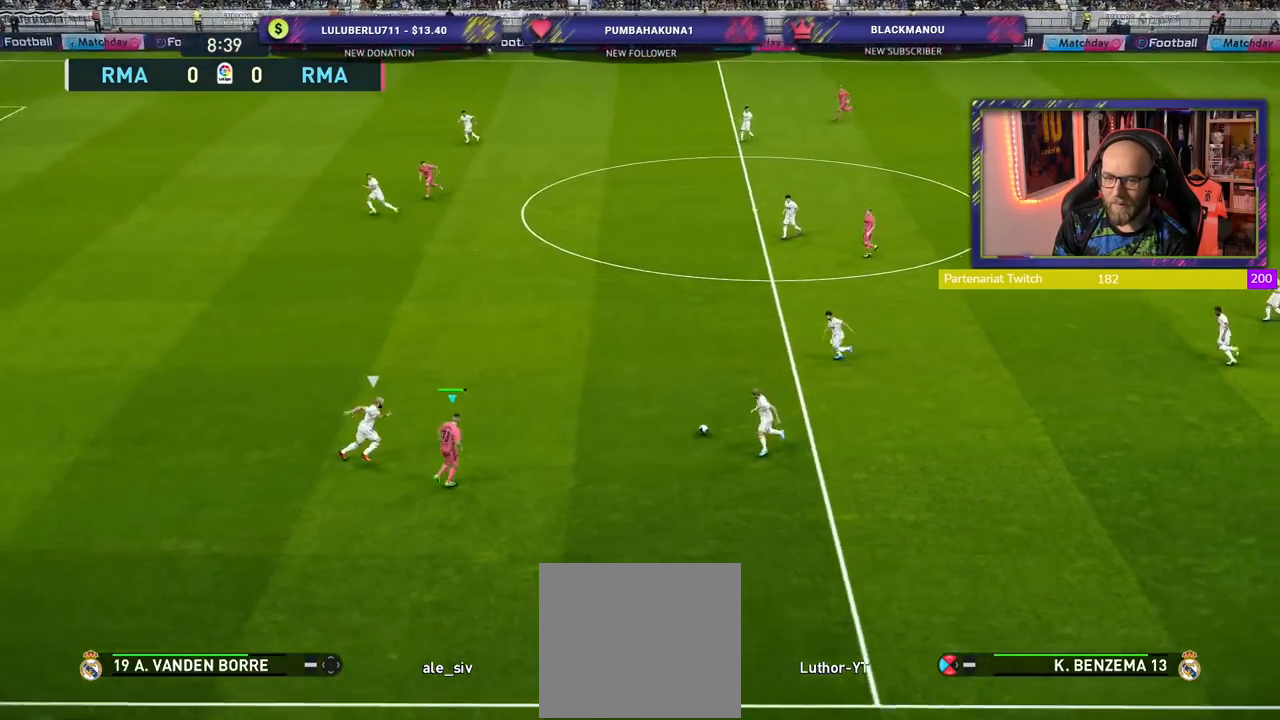
{"buttons": [], "left_stick": "up", "right_stick": "center", "events": [[140, "L1", "down"], [300, "CROSS", "down"], [420, "CROSS", "up"], [440, "L1", "up"]]}
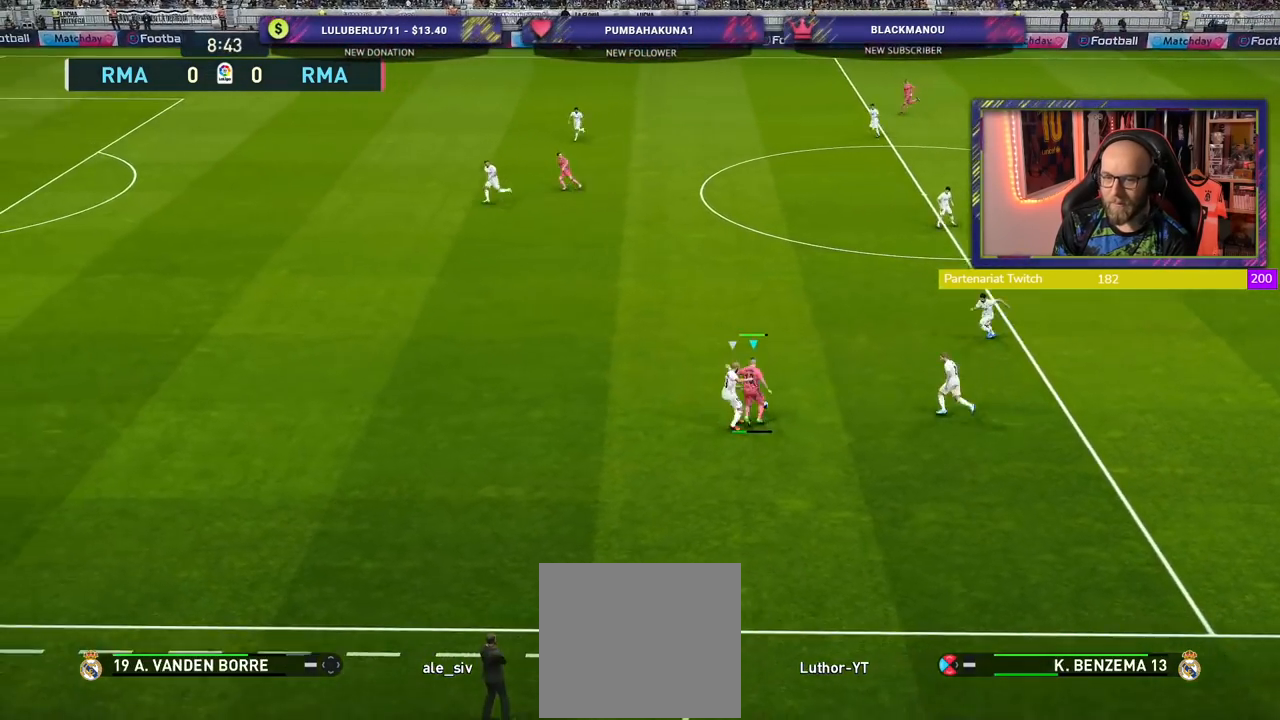
{"buttons": [], "left_stick": "center", "right_stick": "center", "events": [[500, "left_stick", "center"]]}
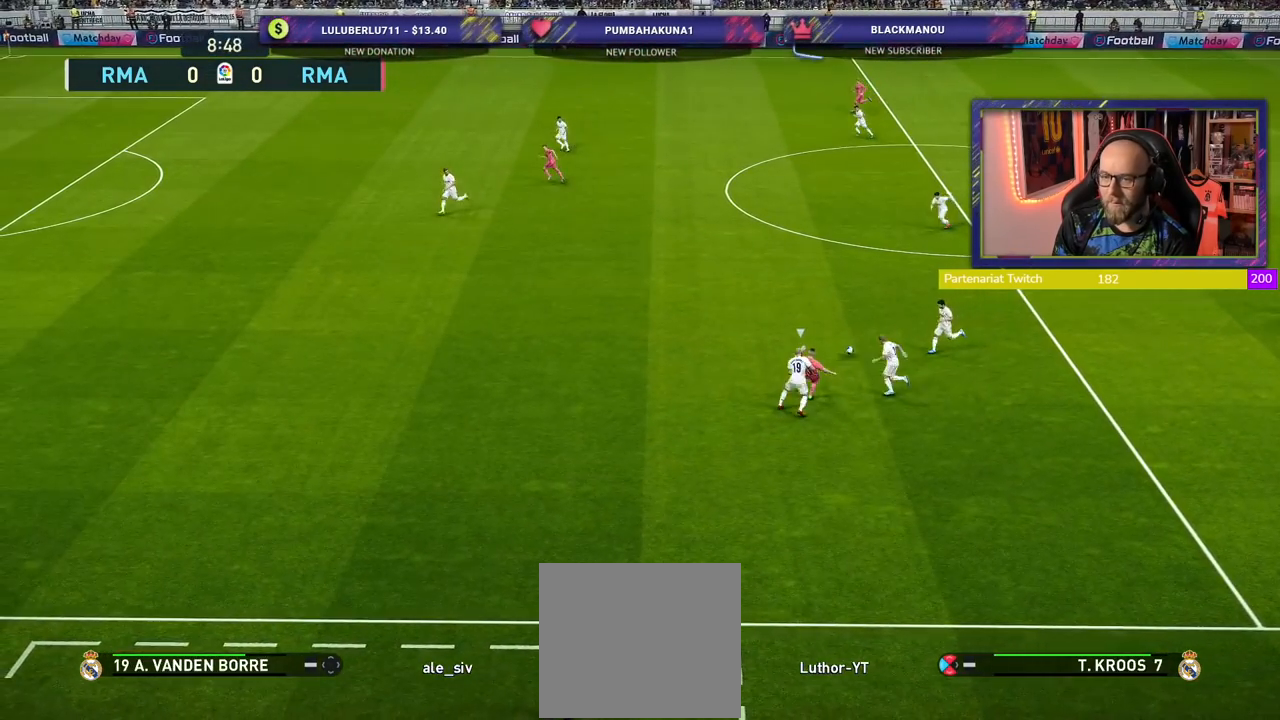
{"buttons": [], "left_stick": "up-left", "right_stick": "center", "events": [[160, "left_stick", "down-left"], [400, "left_stick", "up-left"]]}
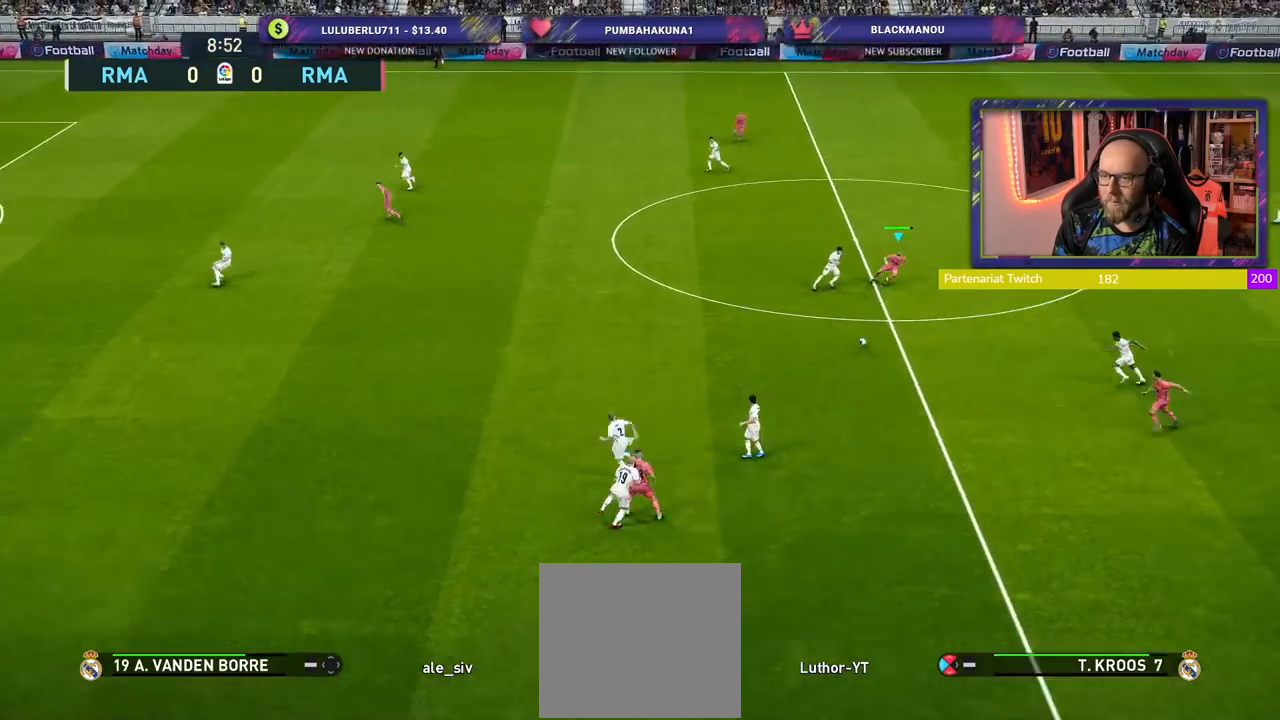
{"buttons": ["R2"], "left_stick": "up", "right_stick": "center", "events": [[140, "left_stick", "up"], [260, "R2", "down"]]}
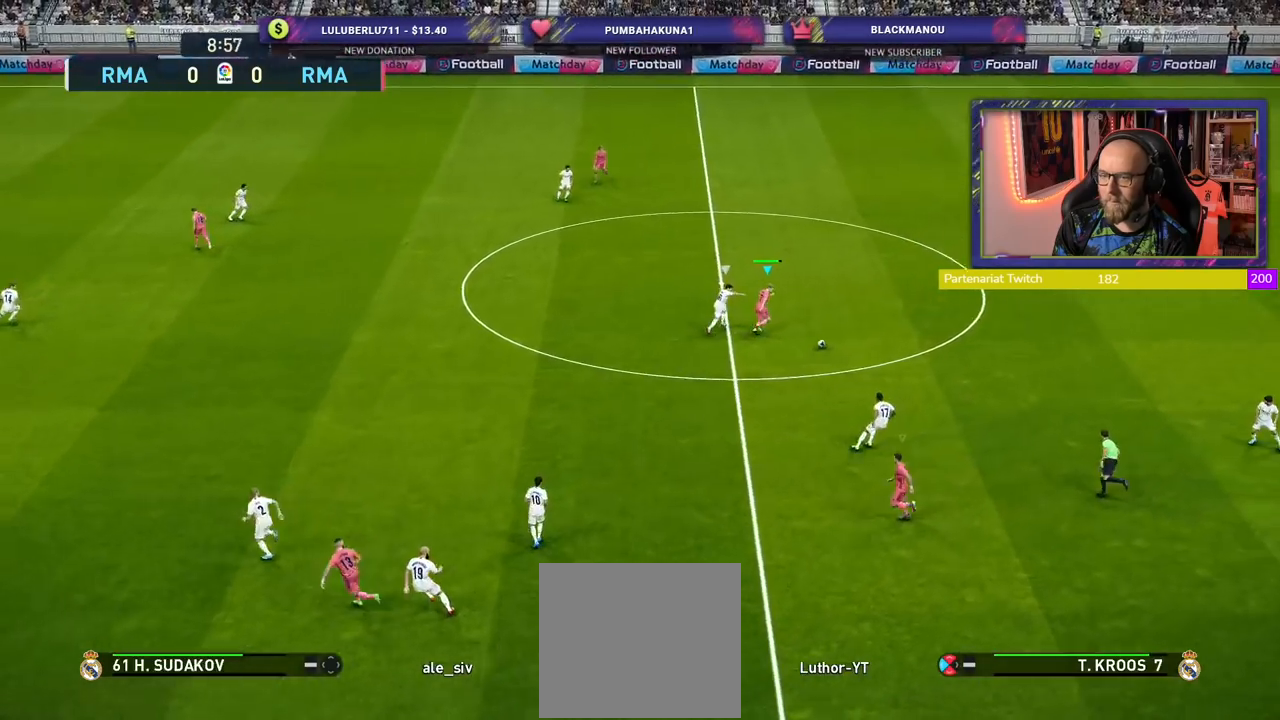
{"buttons": ["R2"], "left_stick": "up-right", "right_stick": "center", "events": [[160, "left_stick", "up-right"]]}
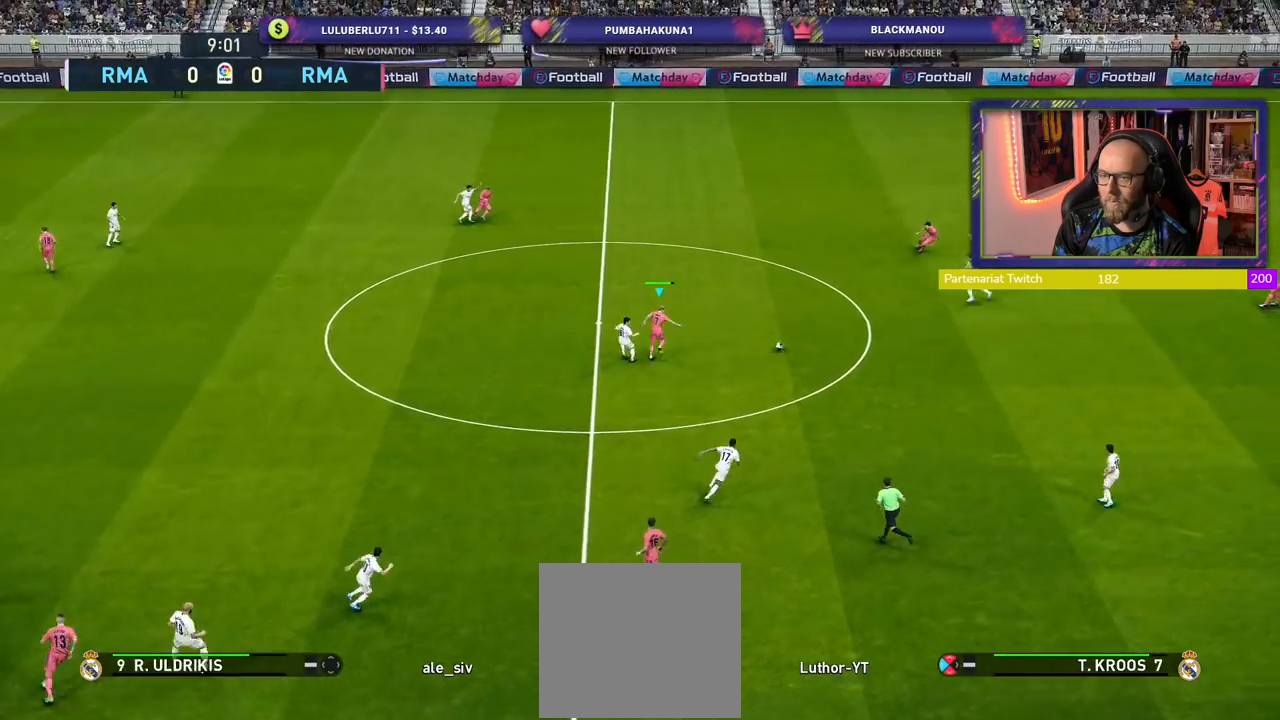
{"buttons": ["R2"], "left_stick": "up-right", "right_stick": "center", "events": []}
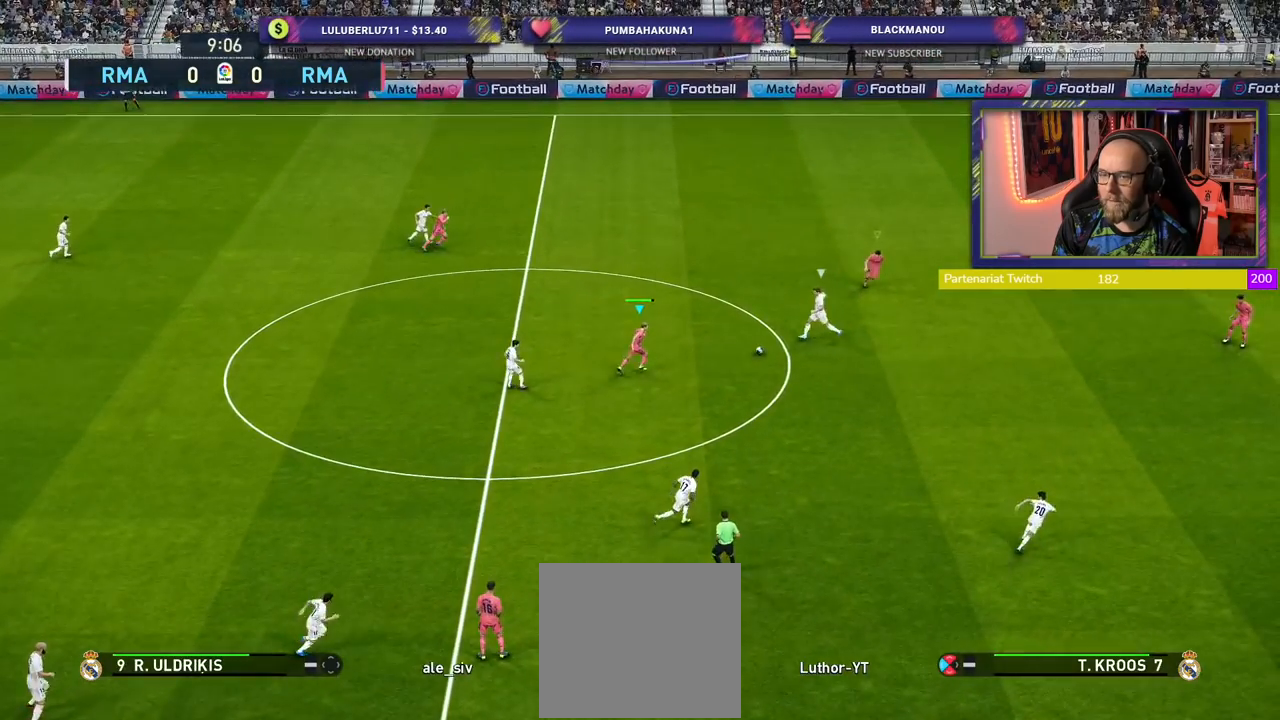
{"buttons": ["R2"], "left_stick": "right", "right_stick": "center", "events": [[320, "left_stick", "right"]]}
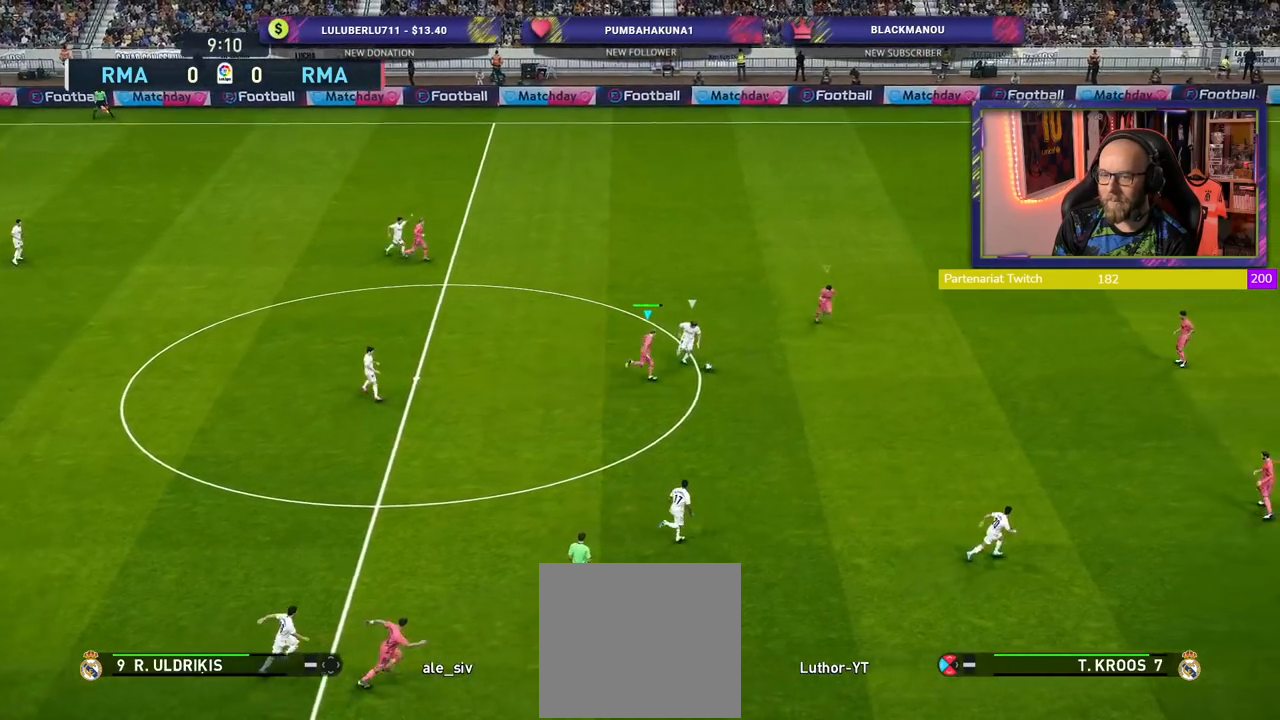
{"buttons": [], "left_stick": "up-right", "right_stick": "center", "events": [[140, "left_stick", "up-right"], [340, "R2", "up"]]}
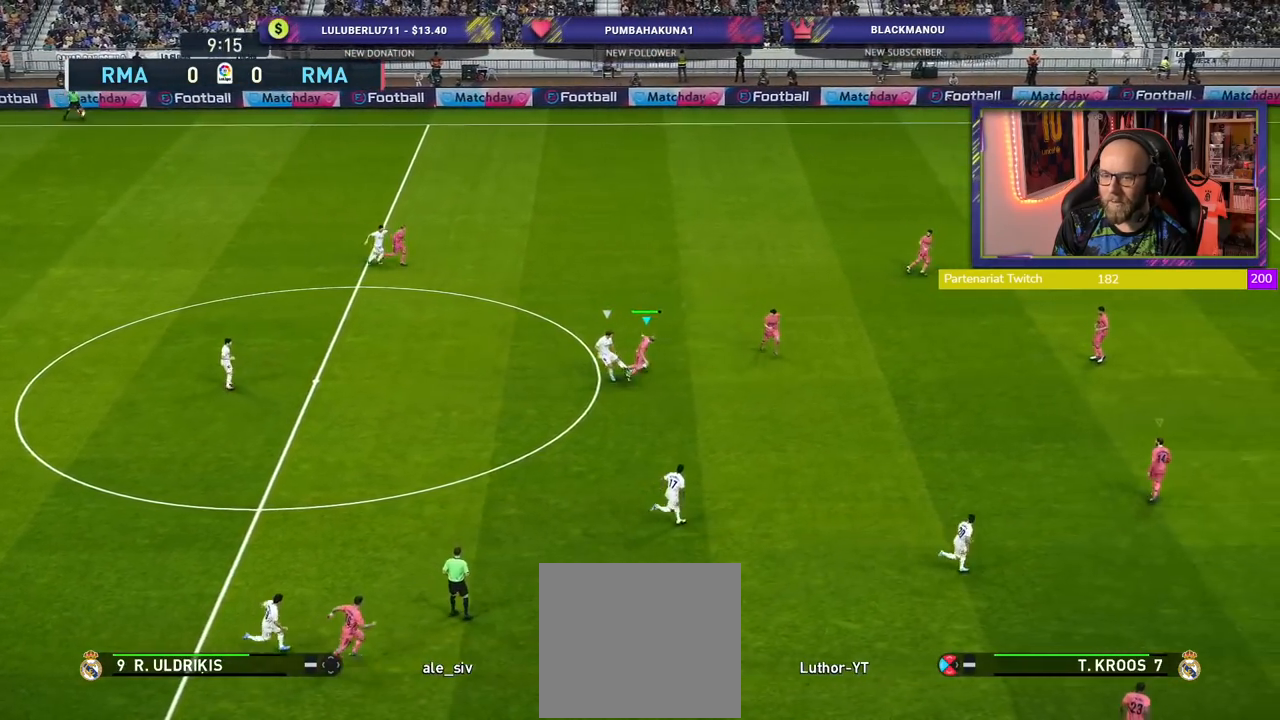
{"buttons": ["R2"], "left_stick": "up", "right_stick": "center", "events": [[120, "left_stick", "up"], [360, "R2", "down"]]}
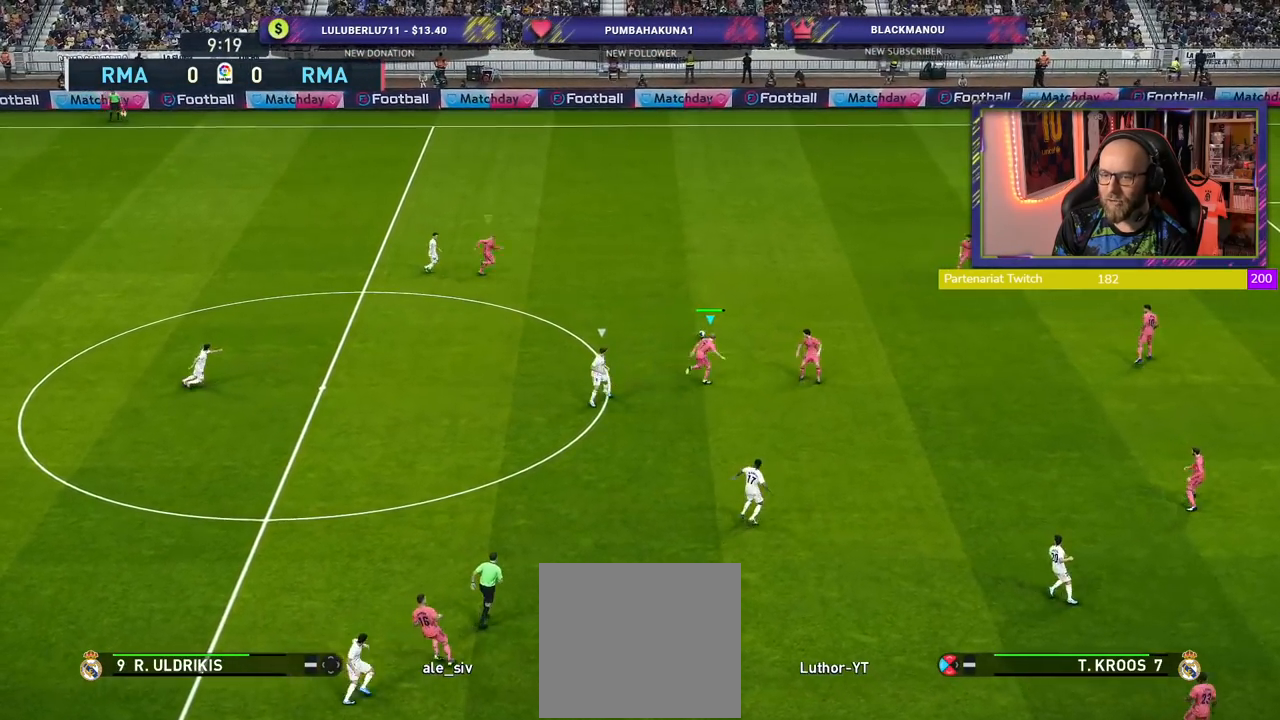
{"buttons": ["R2"], "left_stick": "up", "right_stick": "center", "events": [[140, "left_stick", "up-right"], [360, "left_stick", "up"]]}
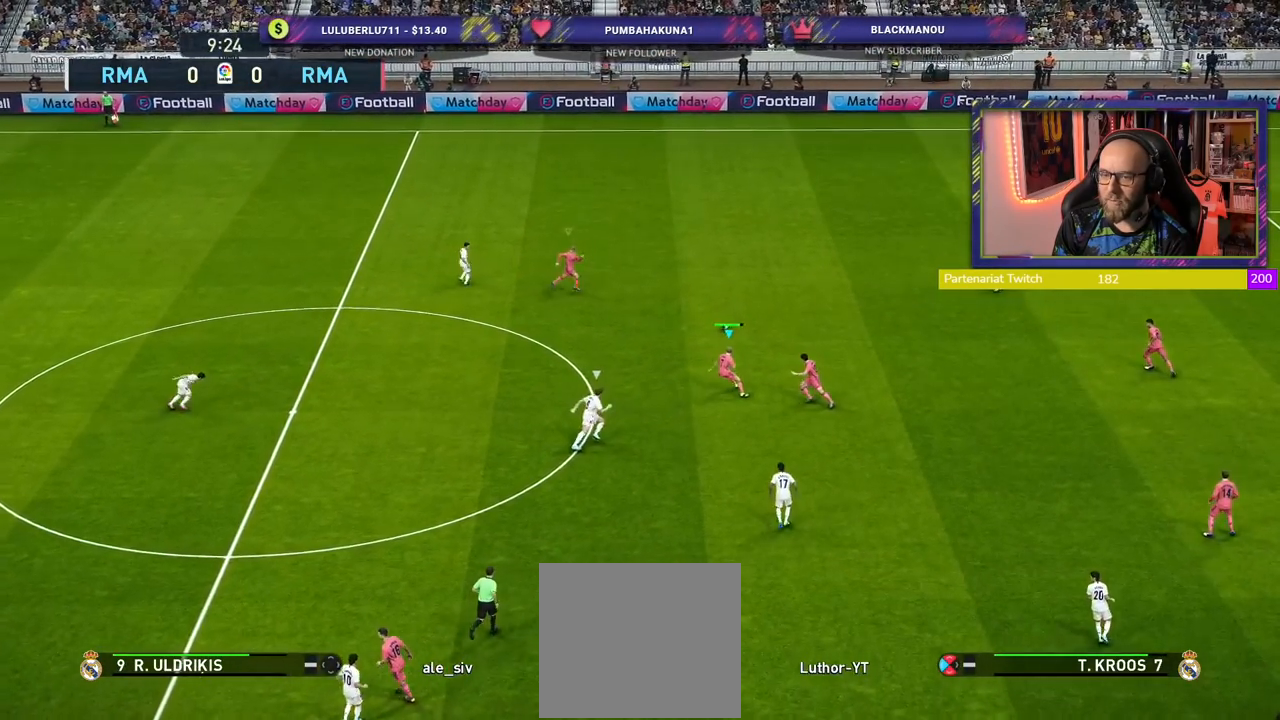
{"buttons": [], "left_stick": "up-left", "right_stick": "center", "events": [[340, "R2", "up"], [380, "left_stick", "up-left"]]}
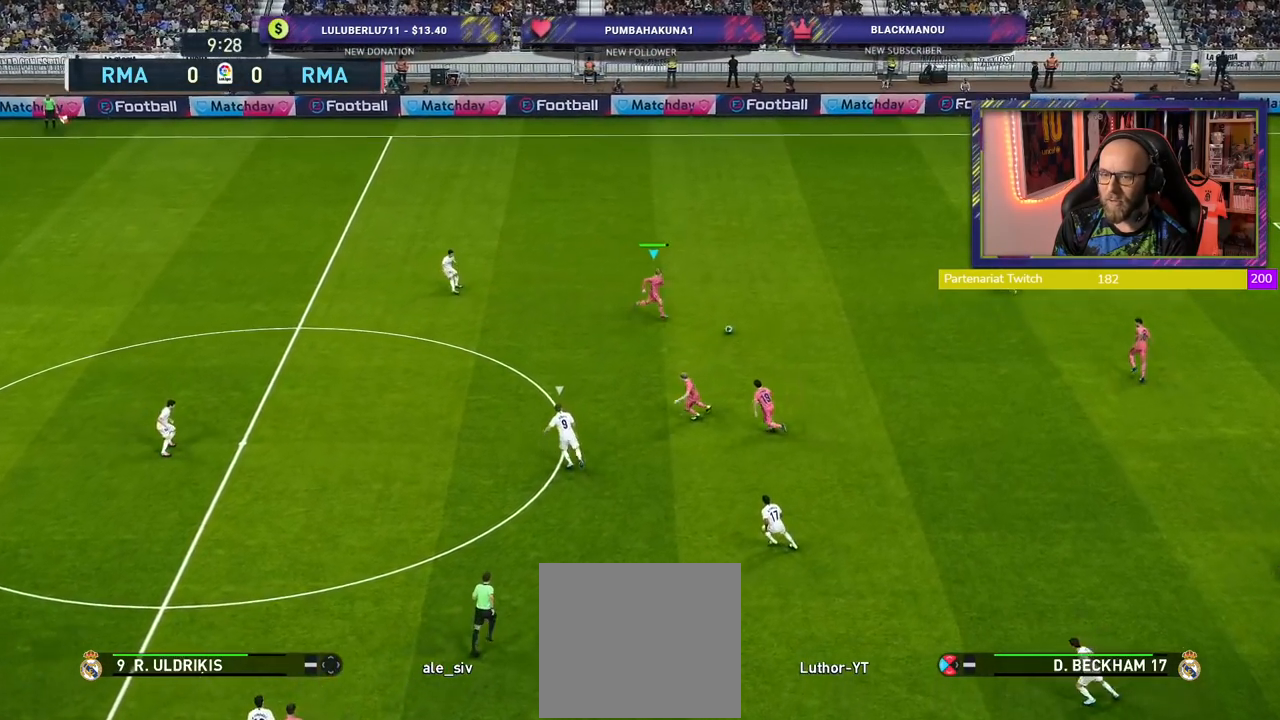
{"buttons": [], "left_stick": "left", "right_stick": "center", "events": [[280, "left_stick", "left"]]}
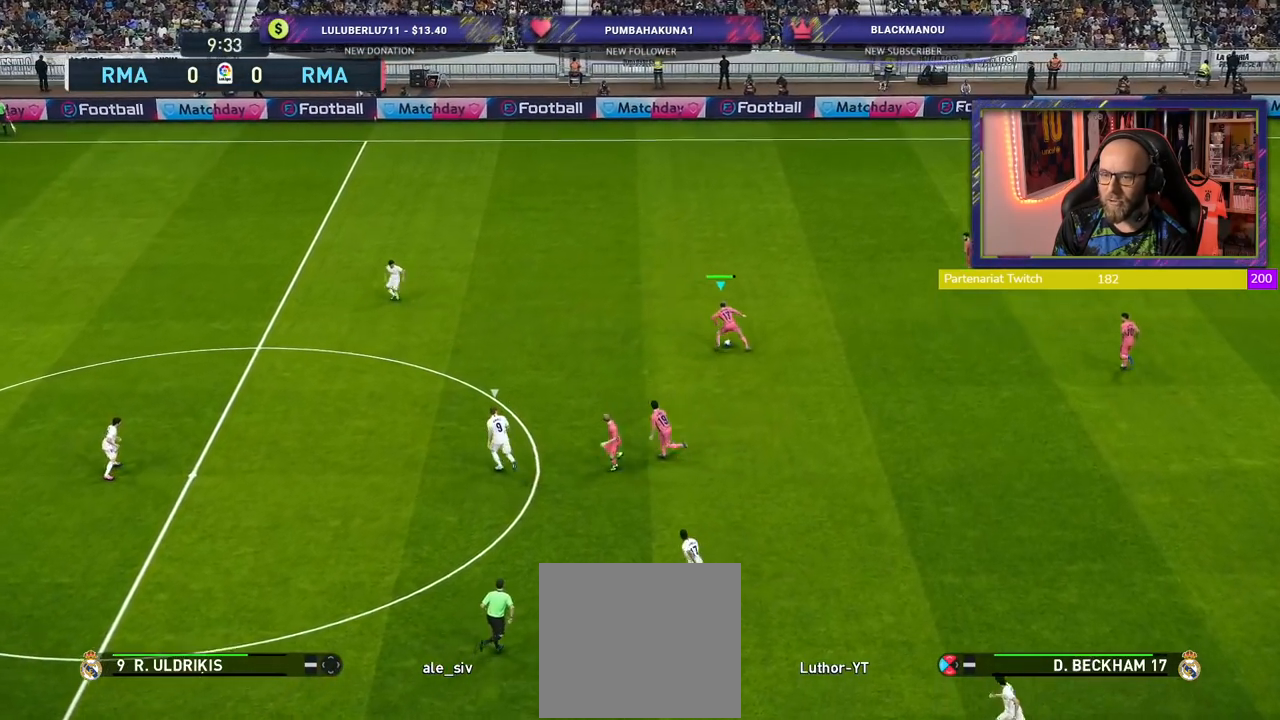
{"buttons": [], "left_stick": "up-left", "right_stick": "center", "events": [[280, "left_stick", "up-left"]]}
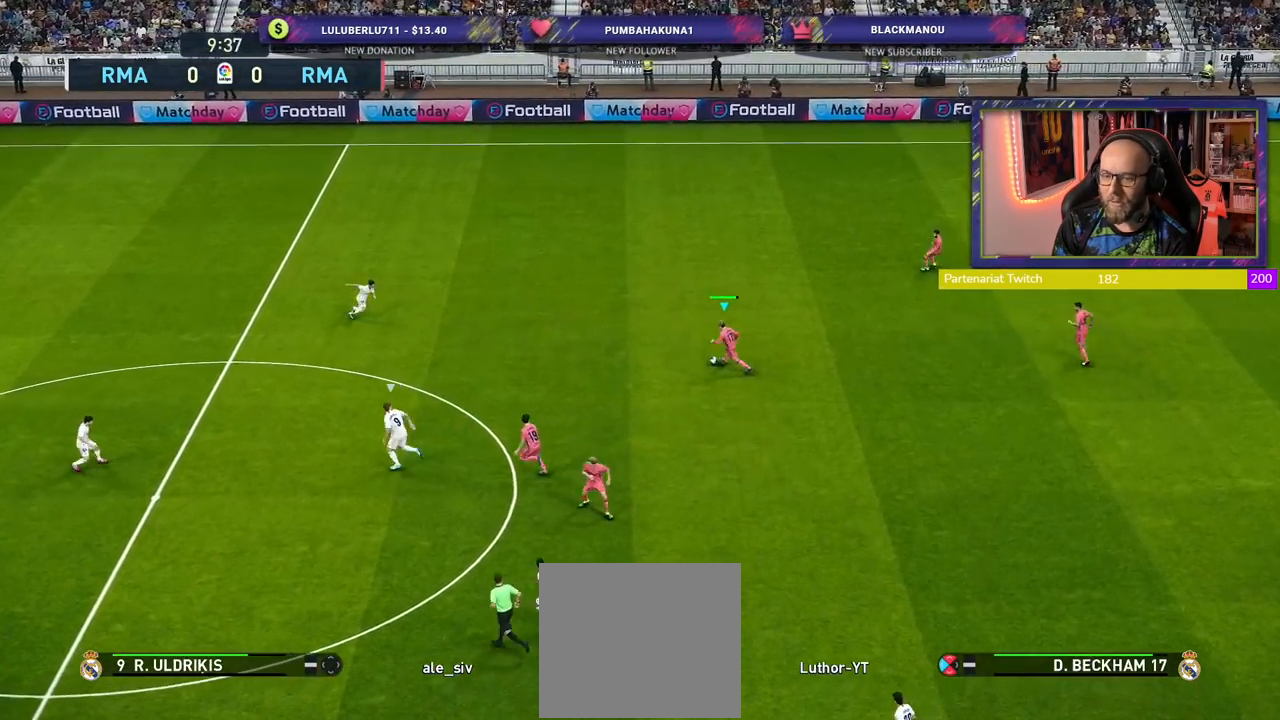
{"buttons": [], "left_stick": "center", "right_stick": "center", "events": [[140, "CROSS", "down"], [200, "left_stick", "left"], [360, "CROSS", "up"], [480, "left_stick", "center"]]}
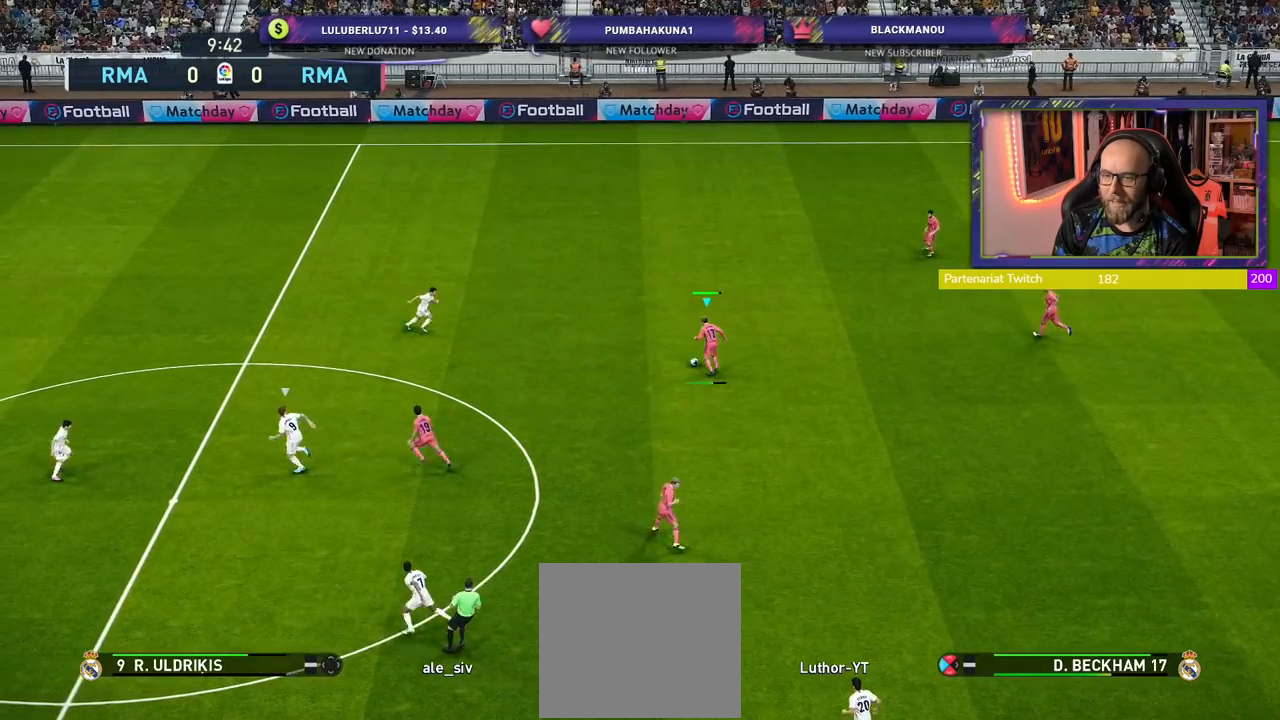
{"buttons": ["R2"], "left_stick": "right", "right_stick": "center", "events": [[380, "left_stick", "right"], [420, "R2", "down"]]}
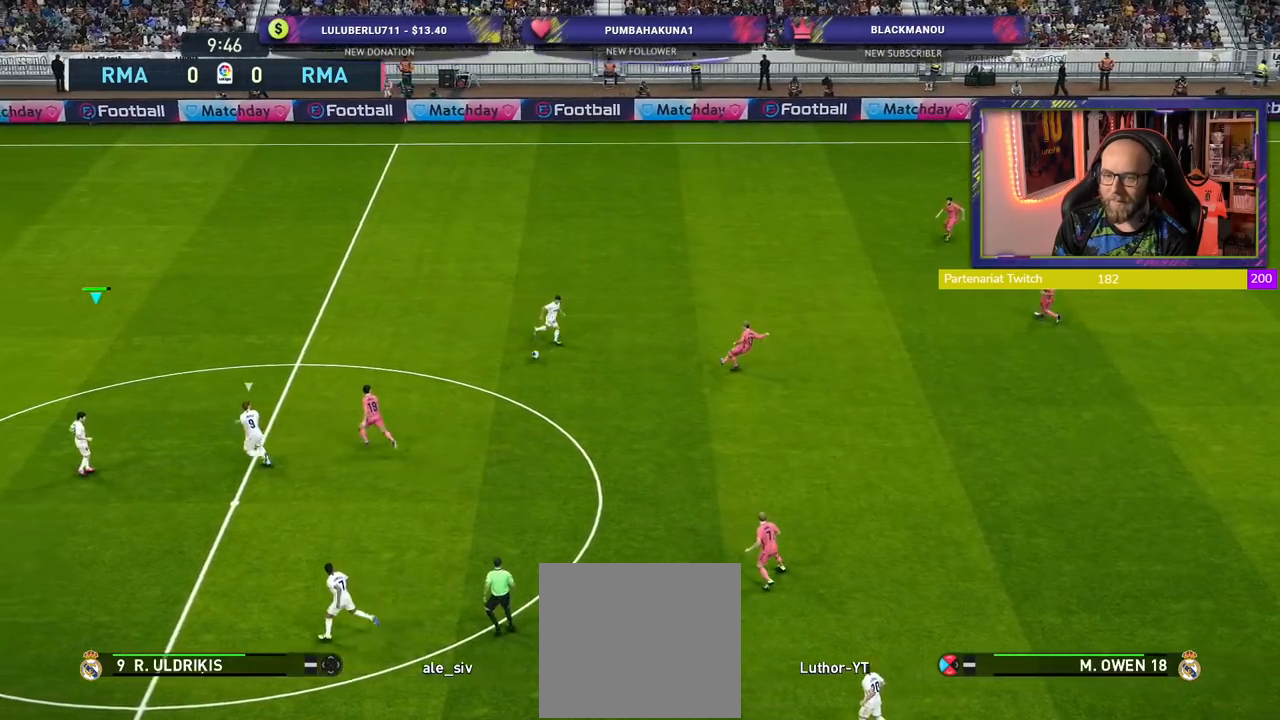
{"buttons": [], "left_stick": "center", "right_stick": "center", "events": [[260, "R2", "up"], [460, "left_stick", "center"]]}
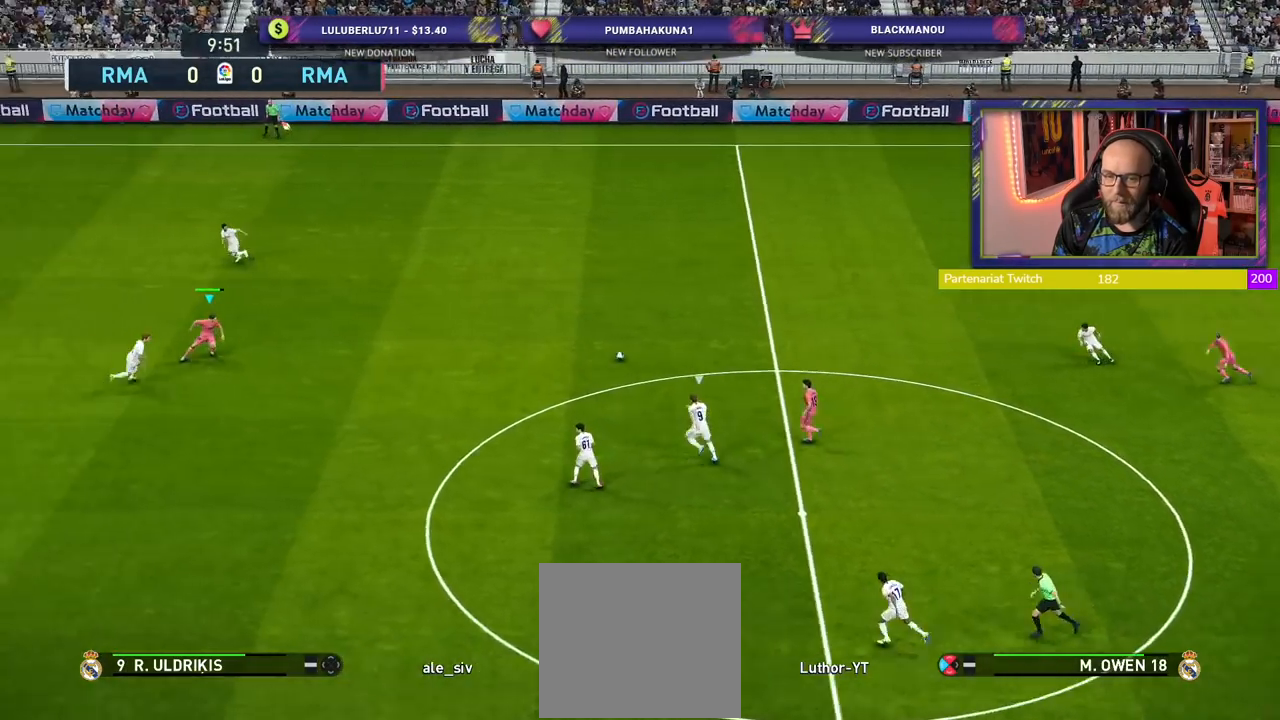
{"buttons": [], "left_stick": "up", "right_stick": "center", "events": [[200, "left_stick", "down-right"], [260, "left_stick", "up-right"], [340, "left_stick", "up"]]}
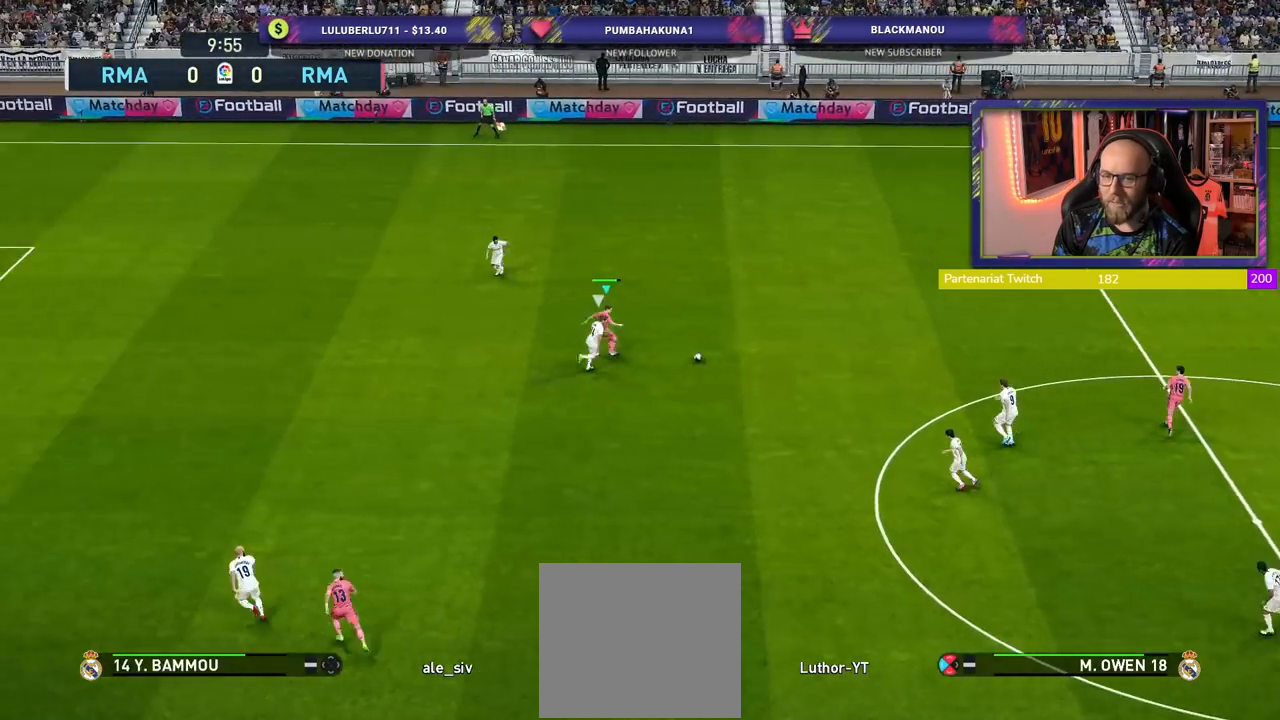
{"buttons": [], "left_stick": "up", "right_stick": "center", "events": []}
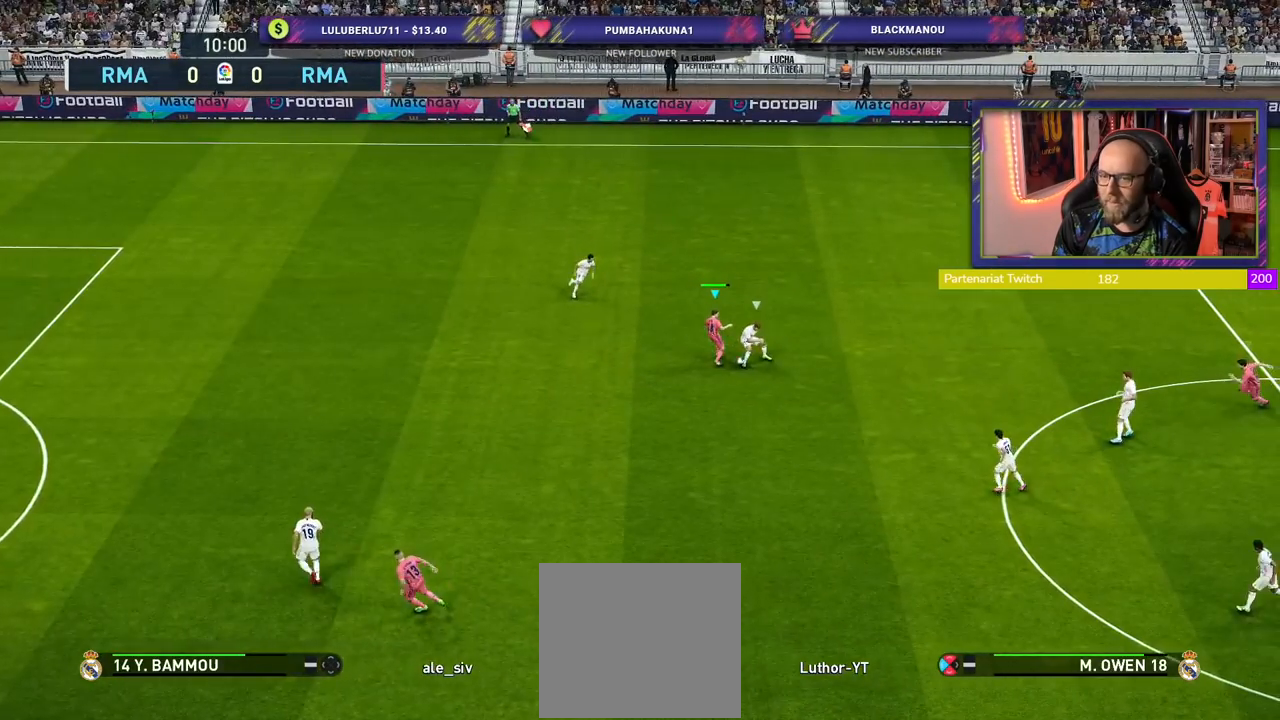
{"buttons": ["R2"], "left_stick": "right", "right_stick": "center", "events": [[220, "R2", "down"], [260, "left_stick", "up-right"], [440, "left_stick", "right"]]}
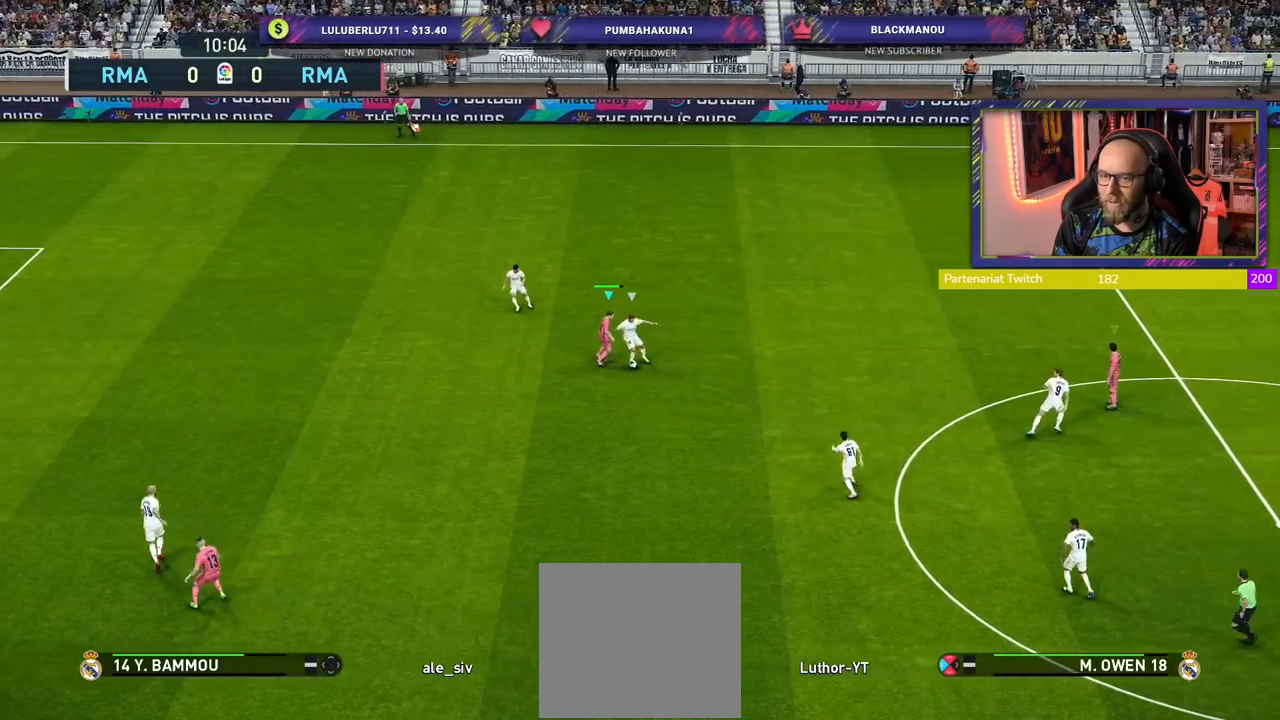
{"buttons": ["R2"], "left_stick": "down-right", "right_stick": "center", "events": [[100, "left_stick", "down-right"]]}
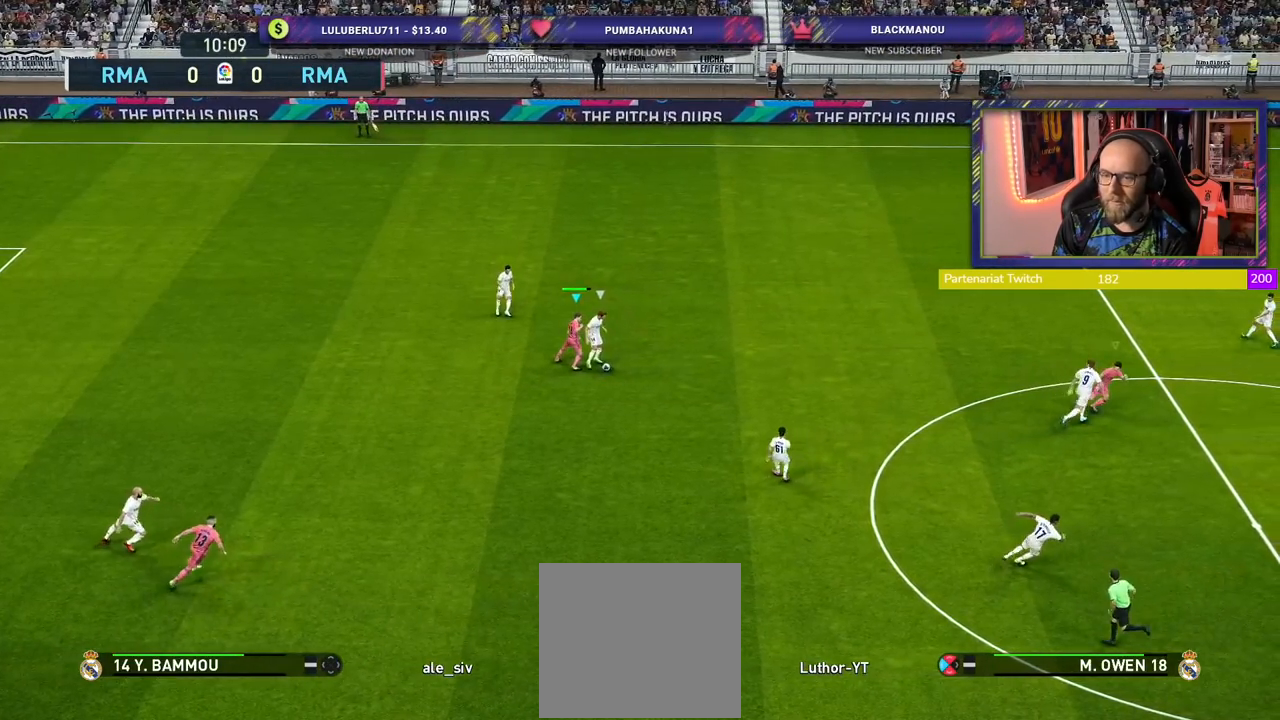
{"buttons": ["CROSS", "R2"], "left_stick": "center", "right_stick": "center", "events": [[180, "L1", "down"], [300, "left_stick", "center"], [320, "CROSS", "down"], [340, "L1", "up"]]}
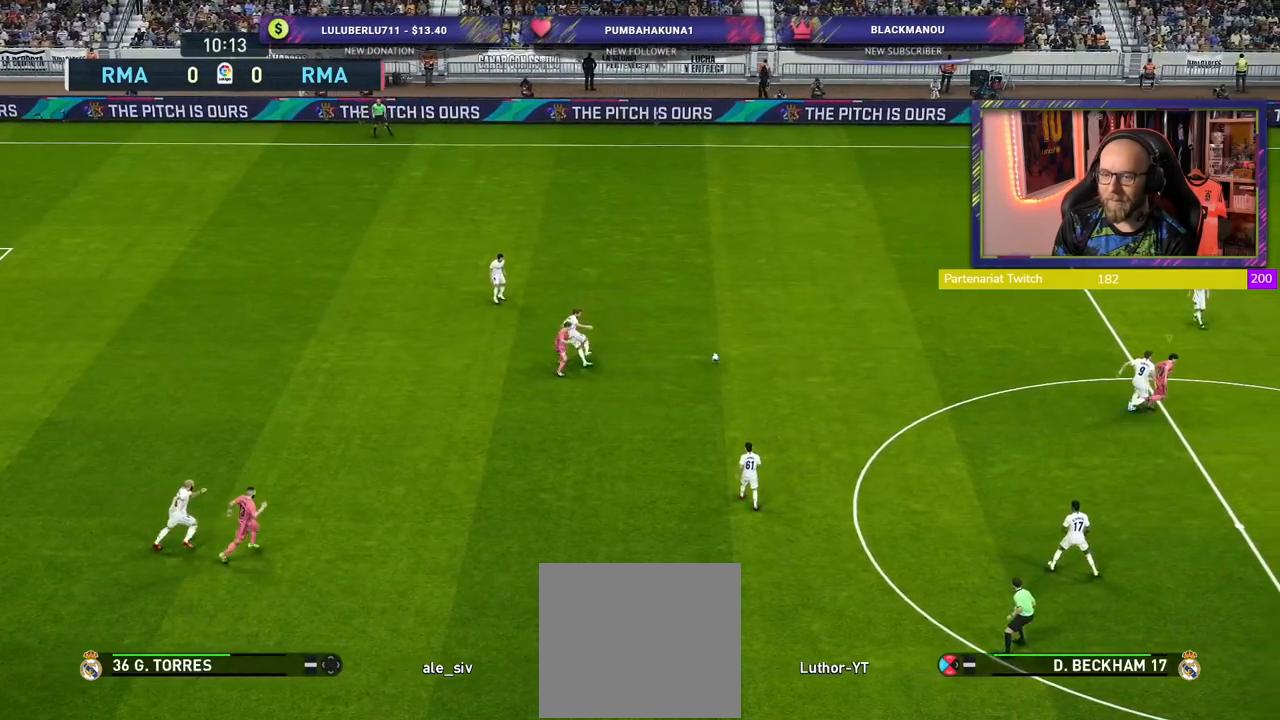
{"buttons": ["CROSS", "L1", "R2"], "left_stick": "up-left", "right_stick": "center", "events": [[140, "left_stick", "up-left"], [400, "L1", "down"]]}
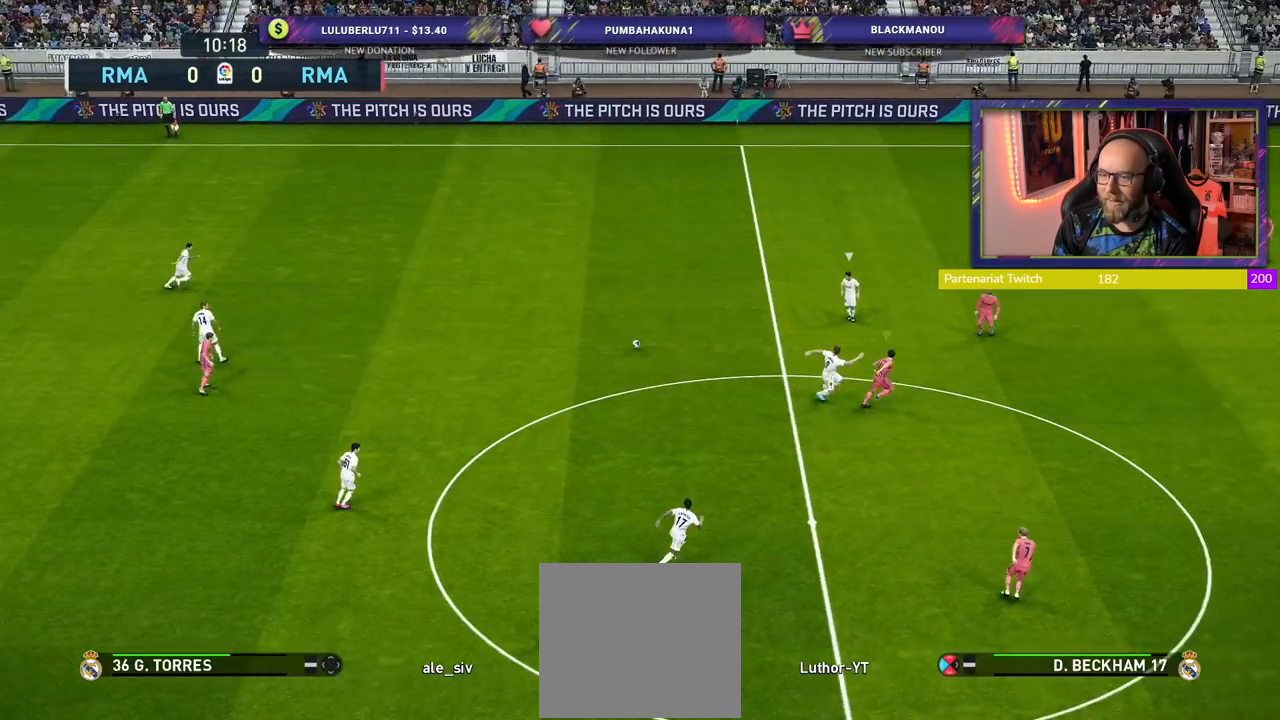
{"buttons": ["CROSS", "R2"], "left_stick": "down-left", "right_stick": "center", "events": [[20, "L1", "up"], [20, "left_stick", "left"], [180, "left_stick", "center"], [360, "left_stick", "down-left"]]}
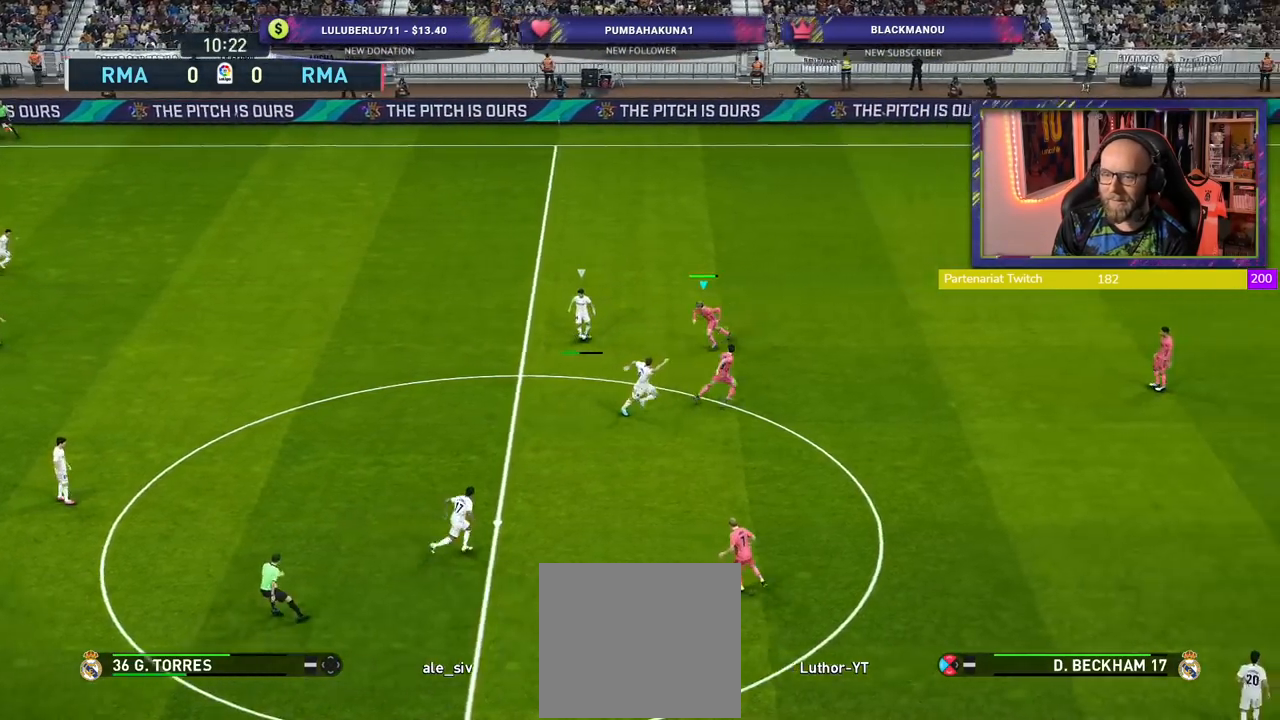
{"buttons": ["L1", "R2"], "left_stick": "up-right", "right_stick": "center", "events": [[180, "CROSS", "up"], [260, "left_stick", "down"], [500, "L1", "down"], [500, "left_stick", "up-right"]]}
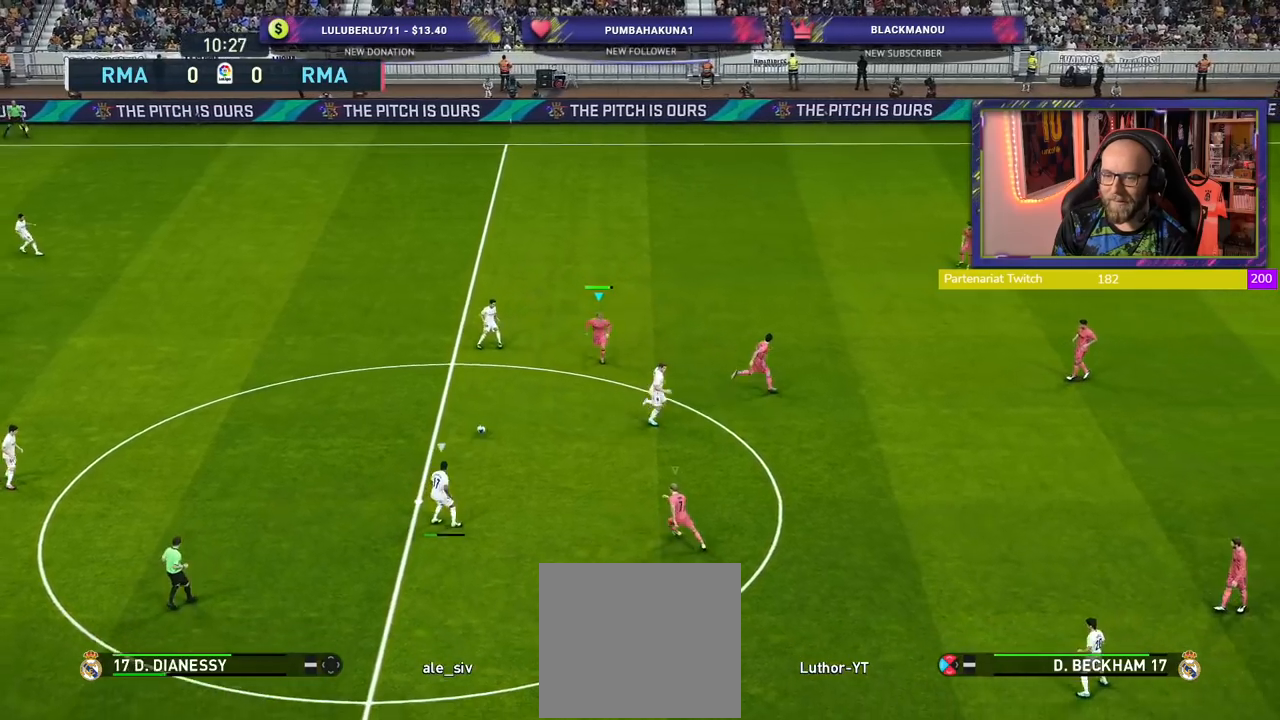
{"buttons": ["R2"], "left_stick": "up-right", "right_stick": "center", "events": [[20, "left_stick", "up"], [160, "L1", "up"], [480, "left_stick", "up-right"]]}
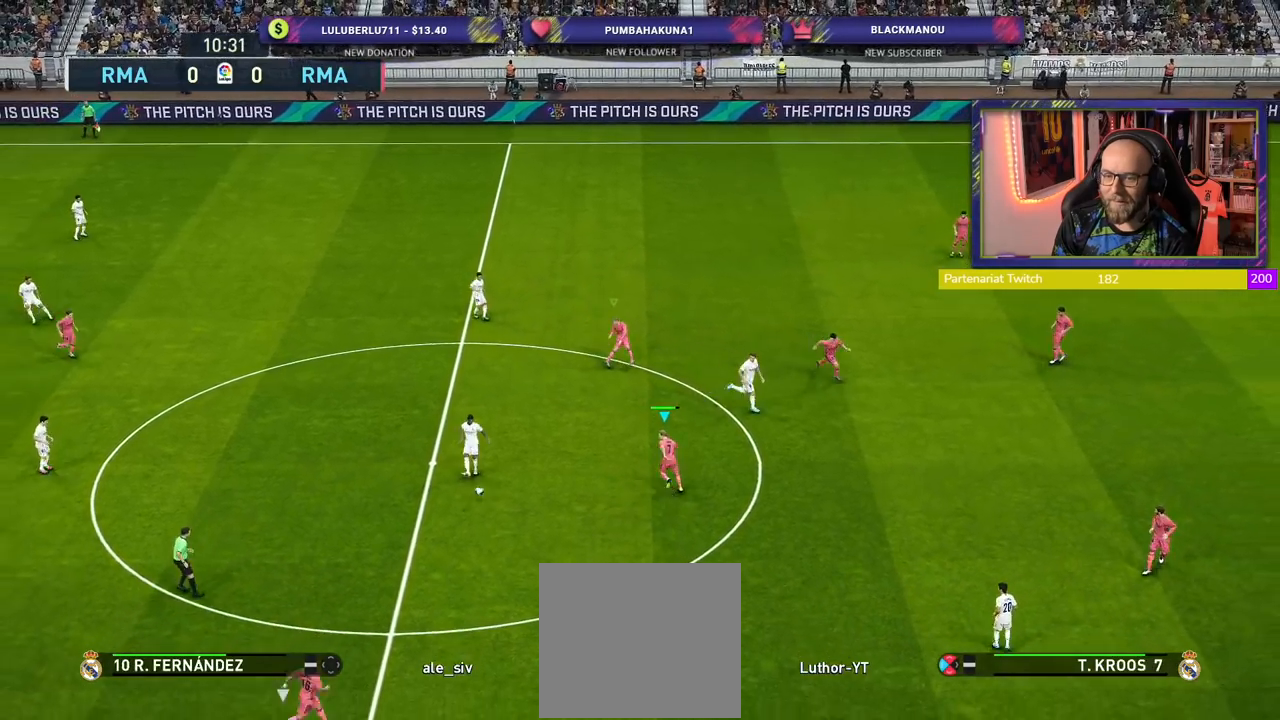
{"buttons": ["SQUARE", "L1", "R2"], "left_stick": "up-right", "right_stick": "center", "events": [[40, "SQUARE", "down"], [200, "left_stick", "down-right"], [440, "L1", "down"], [480, "left_stick", "up-right"]]}